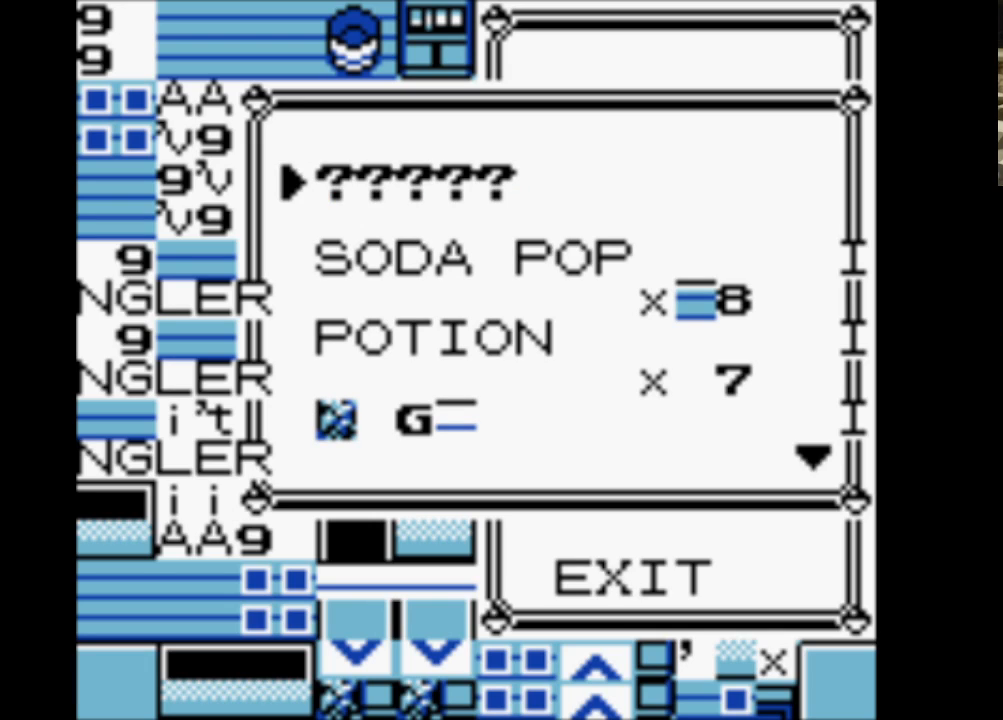
Gameplay with a controller (Nintendo layout); each line is a JSON object with the inputs held at the frame after it. "events" lists button and stick changes between this image and that frame as [ms after this image, input, new state], when the widget could be followed in between. Not read: L3 R3.
{"buttons": [], "events": []}
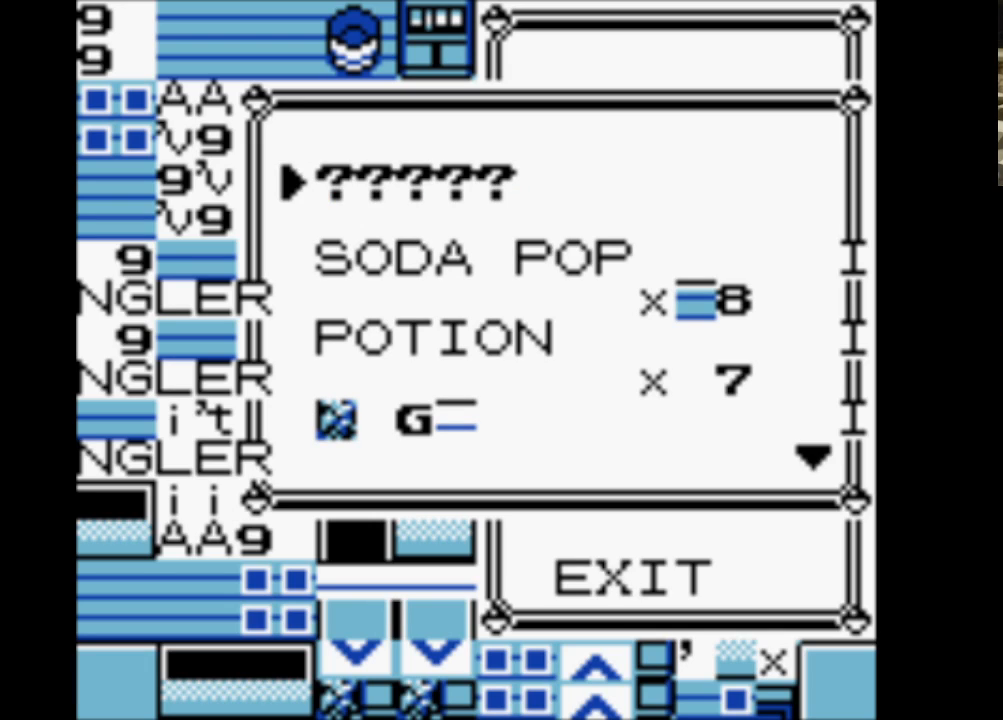
{"buttons": [], "events": []}
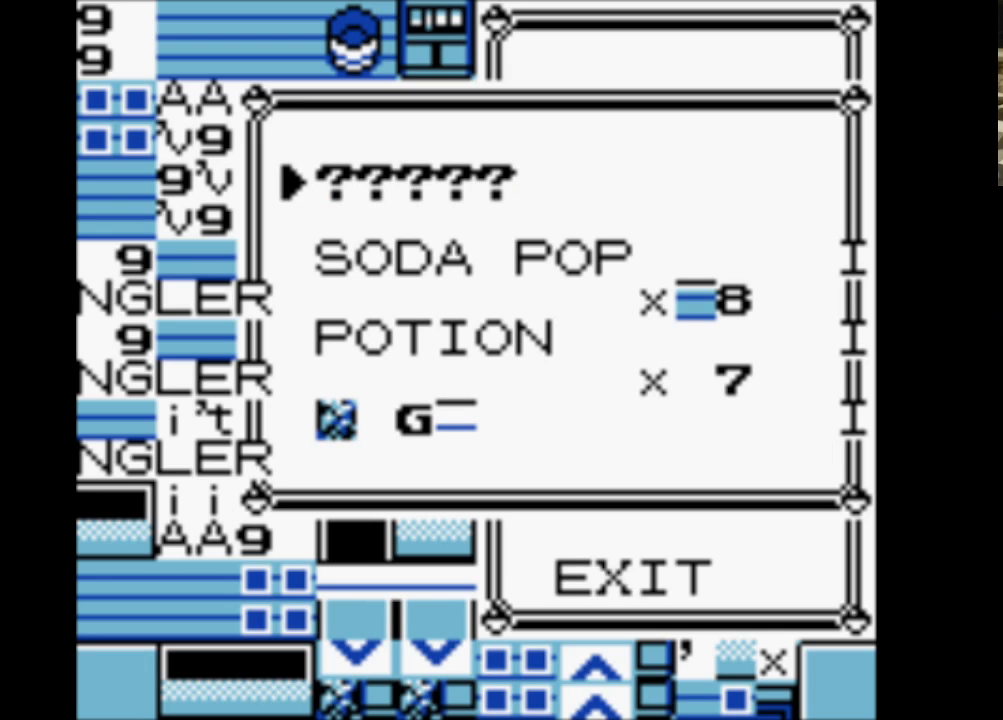
{"buttons": [], "events": []}
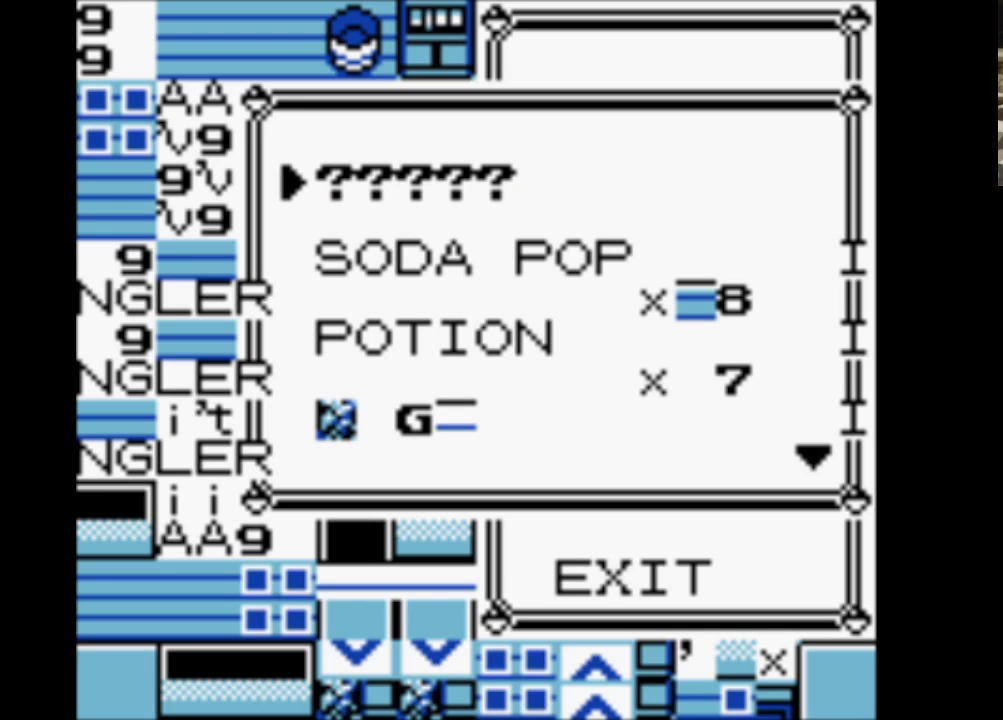
{"buttons": [], "events": []}
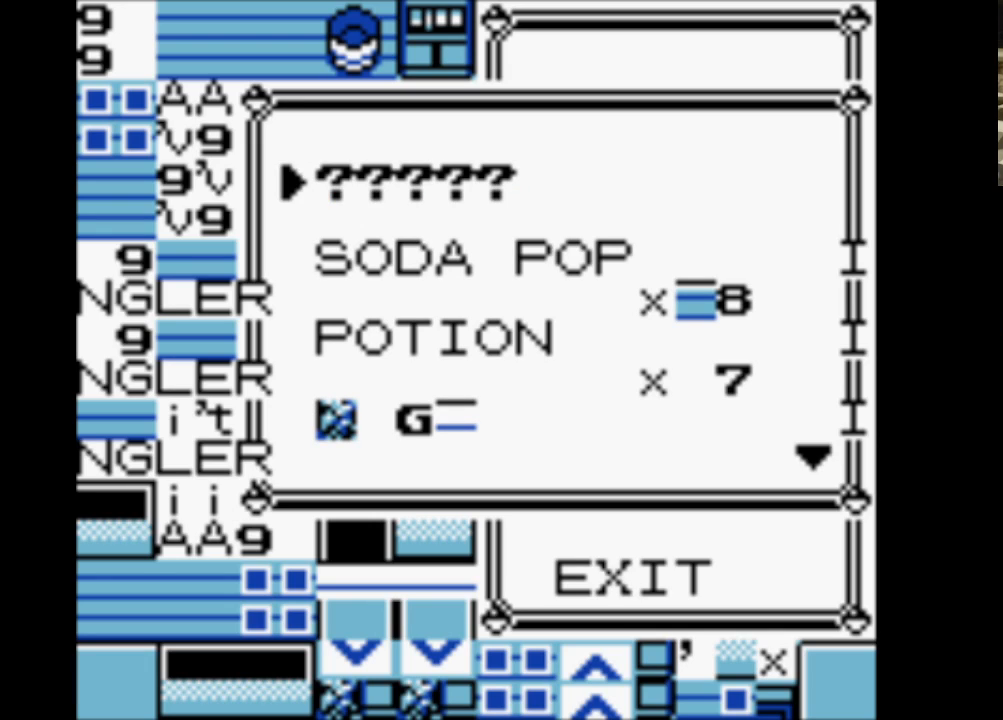
{"buttons": [], "events": [[150, "DPAD_UP", "down"], [300, "DPAD_UP", "up"], [350, "DPAD_UP", "down"], [483, "DPAD_UP", "up"]]}
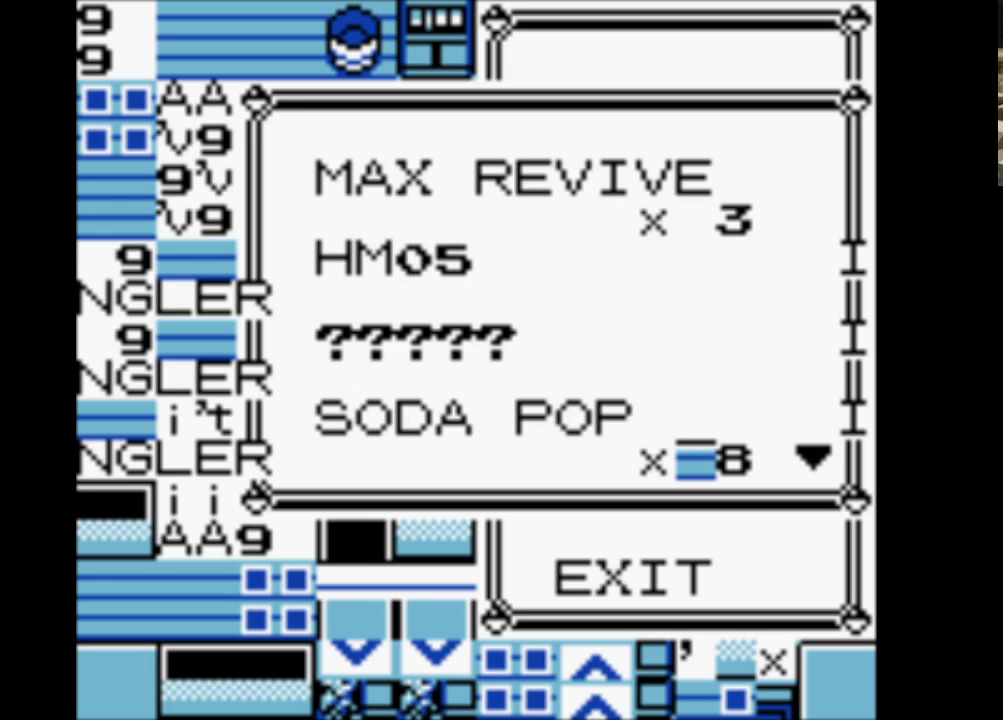
{"buttons": ["DPAD_DOWN"], "events": [[317, "DPAD_DOWN", "down"], [450, "DPAD_DOWN", "up"], [500, "DPAD_DOWN", "down"]]}
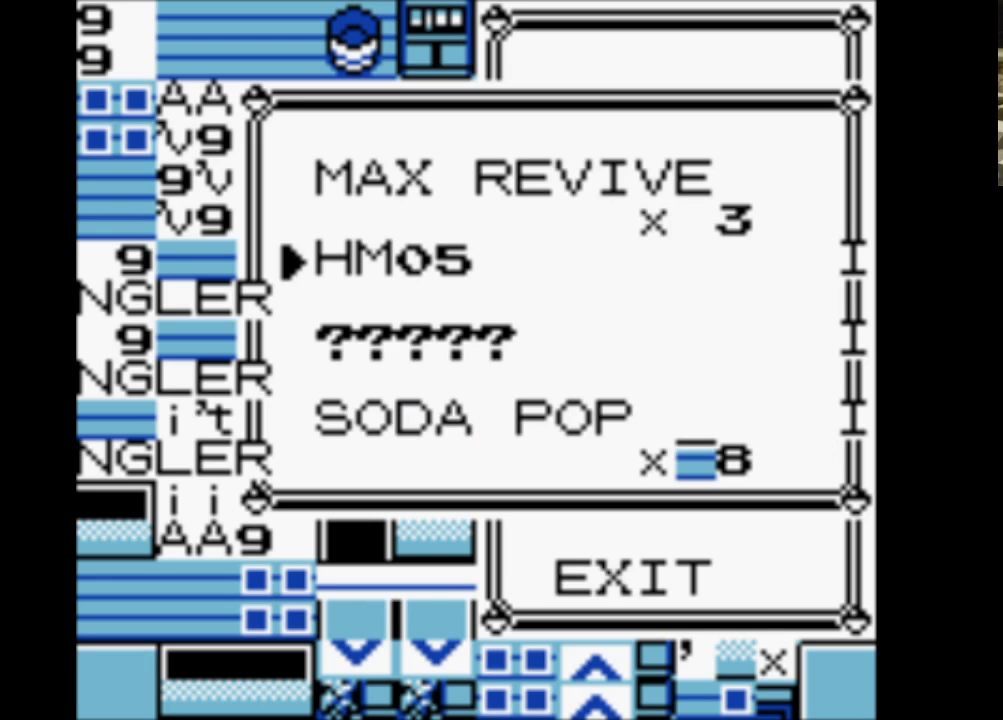
{"buttons": ["DPAD_DOWN"], "events": [[150, "DPAD_DOWN", "up"], [183, "DPAD_DOWN", "down"], [317, "DPAD_DOWN", "up"], [367, "DPAD_DOWN", "down"]]}
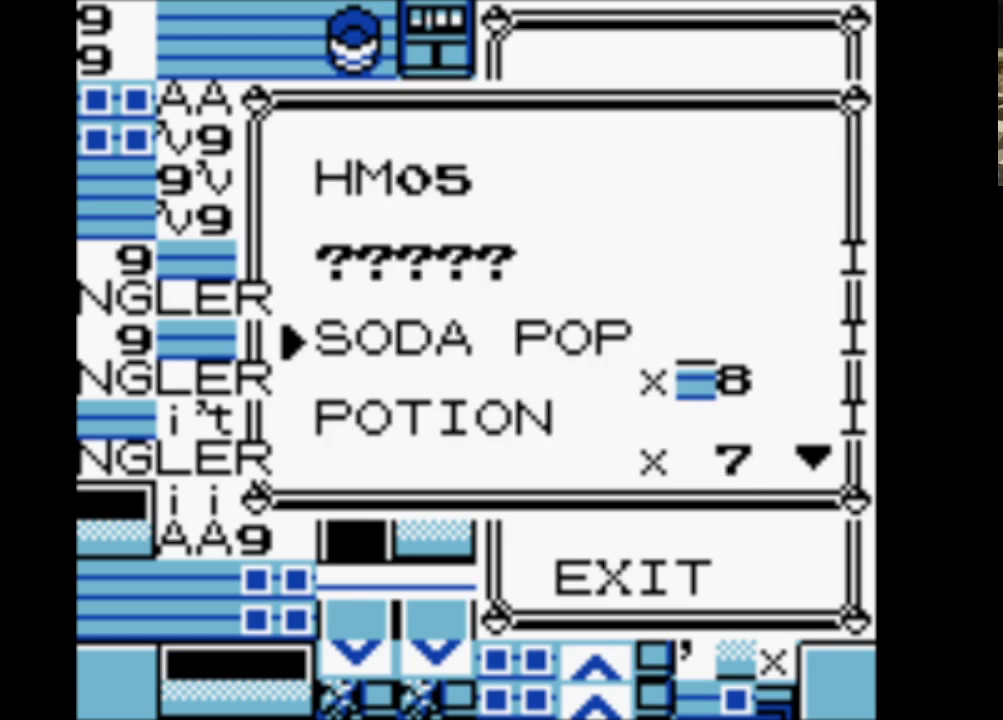
{"buttons": [], "events": [[17, "DPAD_DOWN", "up"], [67, "DPAD_DOWN", "down"], [150, "DPAD_DOWN", "up"]]}
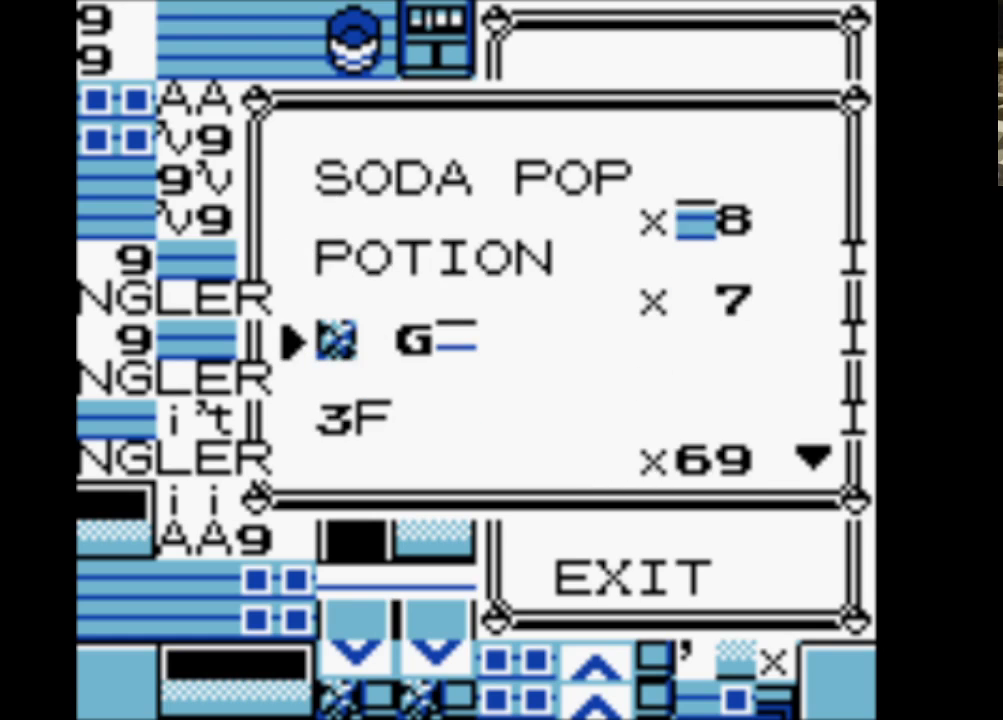
{"buttons": ["SELECT"], "events": [[267, "DPAD_UP", "down"], [367, "DPAD_UP", "up"], [400, "SELECT", "down"]]}
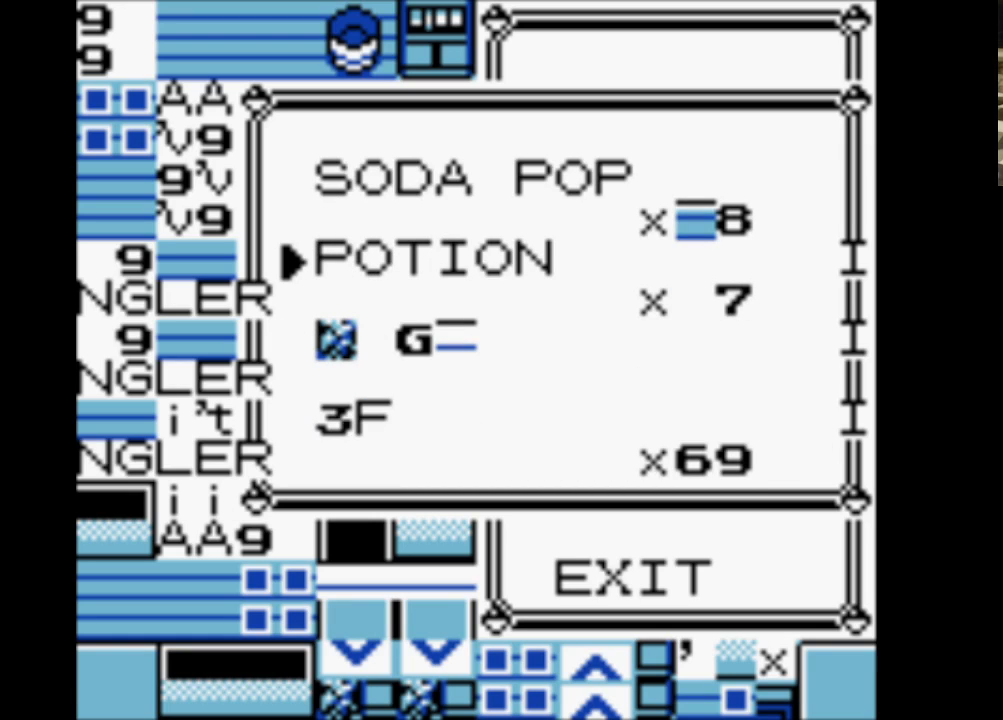
{"buttons": [], "events": [[33, "SELECT", "up"], [133, "DPAD_UP", "down"], [233, "DPAD_UP", "up"], [333, "DPAD_UP", "down"], [417, "DPAD_UP", "up"]]}
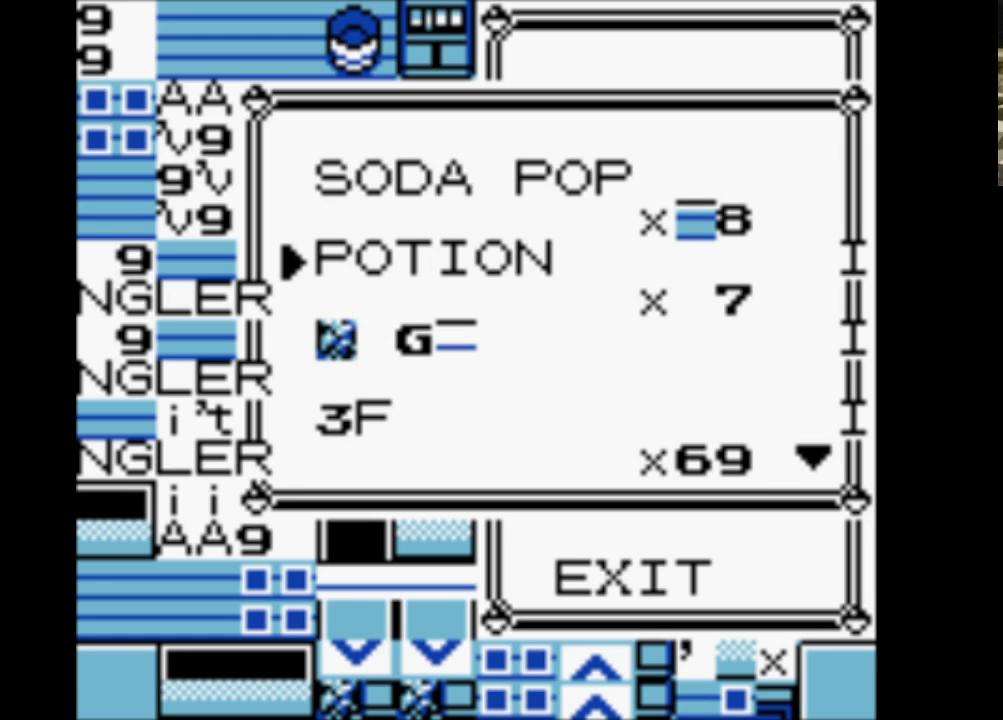
{"buttons": ["DPAD_UP"], "events": [[17, "DPAD_UP", "down"], [150, "DPAD_UP", "up"], [250, "DPAD_UP", "down"], [333, "DPAD_UP", "up"], [433, "DPAD_UP", "down"]]}
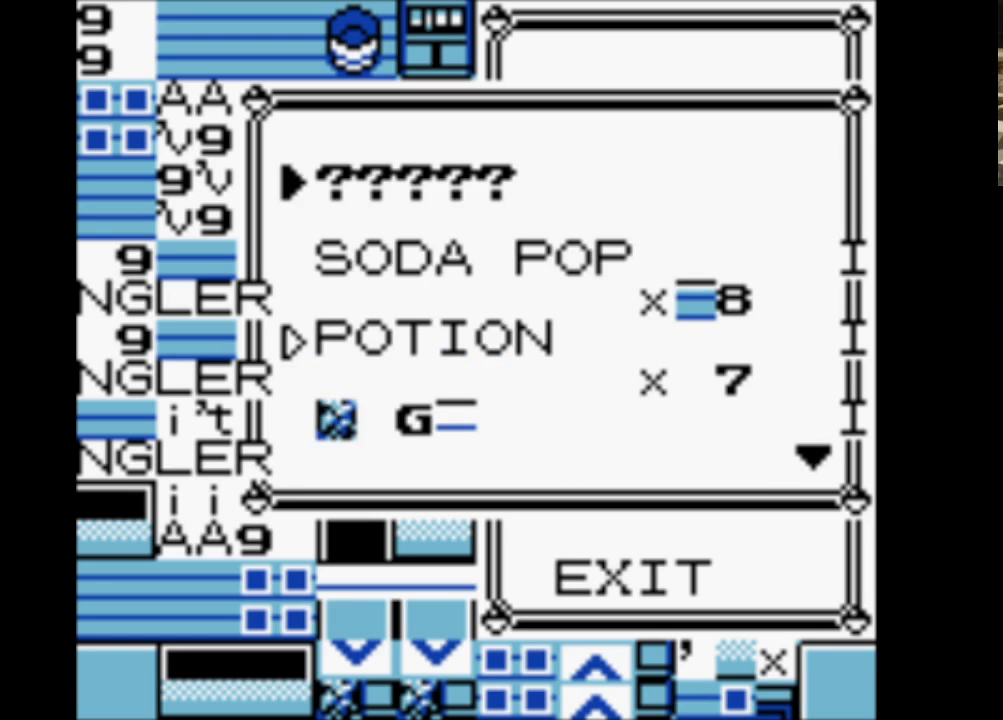
{"buttons": ["DPAD_UP"], "events": [[33, "DPAD_UP", "up"], [117, "DPAD_UP", "down"], [217, "DPAD_UP", "up"], [500, "DPAD_UP", "down"]]}
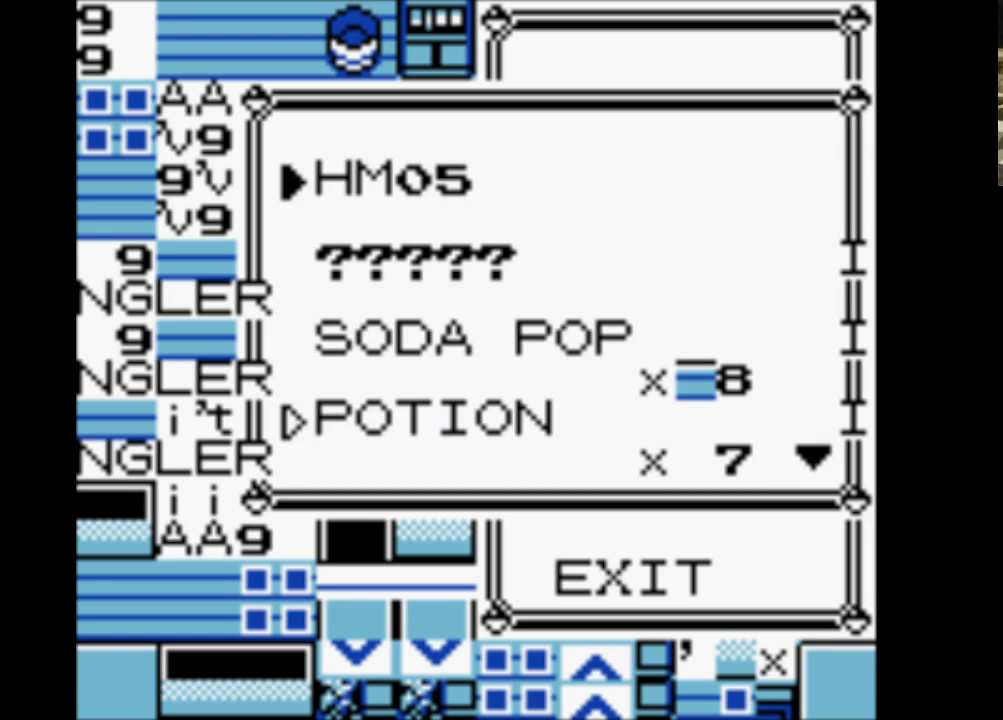
{"buttons": ["DPAD_DOWN"], "events": [[133, "DPAD_UP", "up"], [417, "DPAD_DOWN", "down"]]}
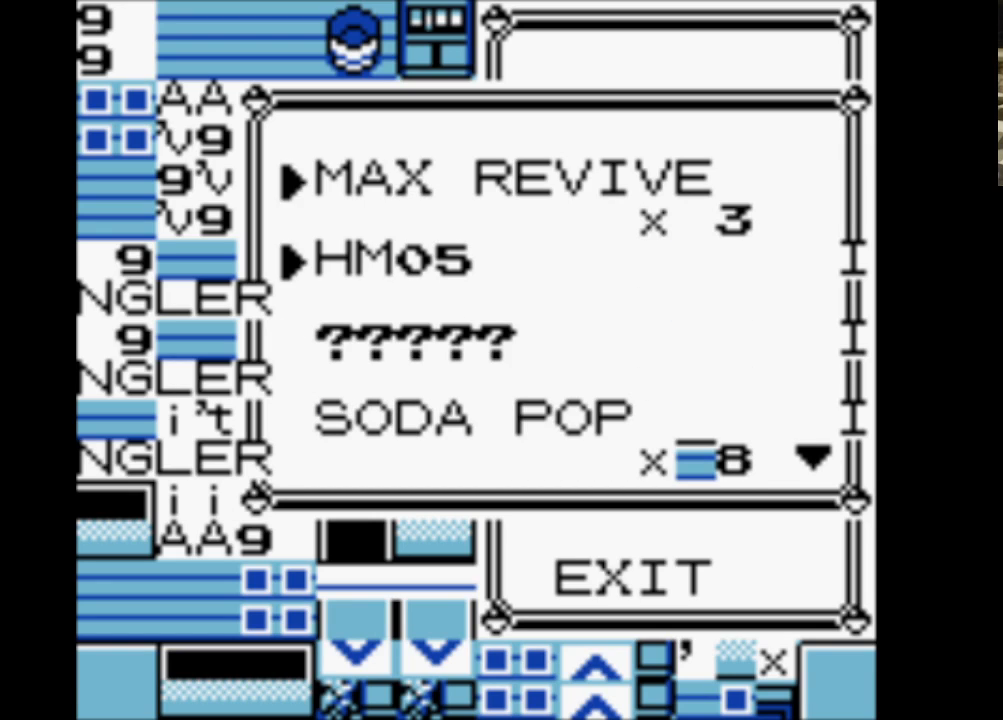
{"buttons": [], "events": [[50, "DPAD_DOWN", "up"], [50, "SELECT", "down"], [200, "SELECT", "up"]]}
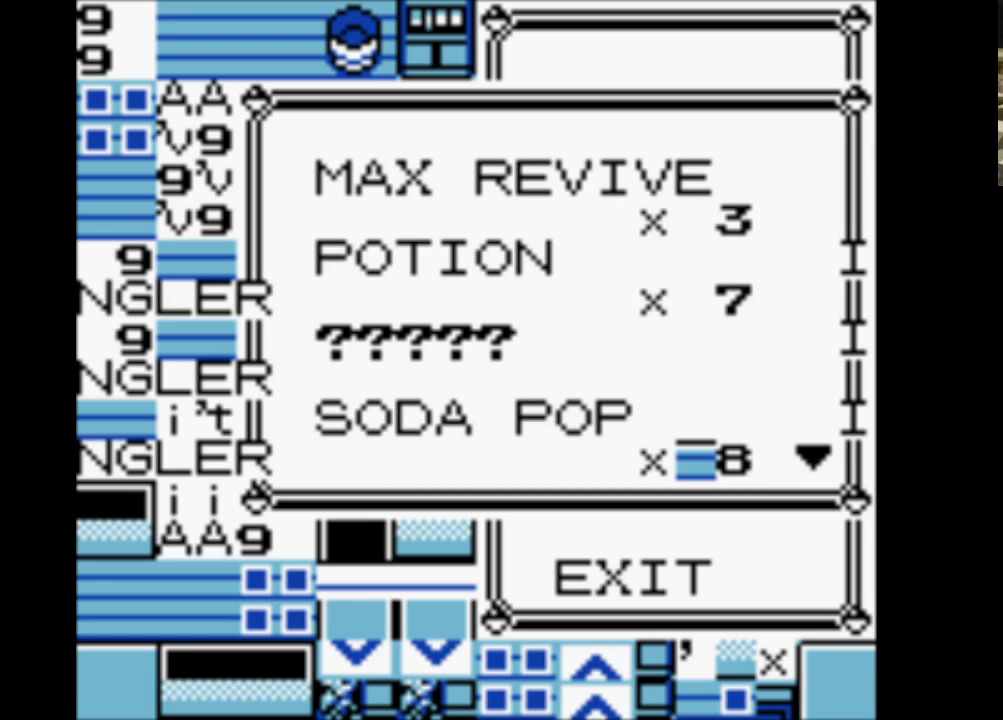
{"buttons": ["DPAD_DOWN"], "events": [[267, "A", "down"], [400, "A", "up"], [500, "DPAD_DOWN", "down"]]}
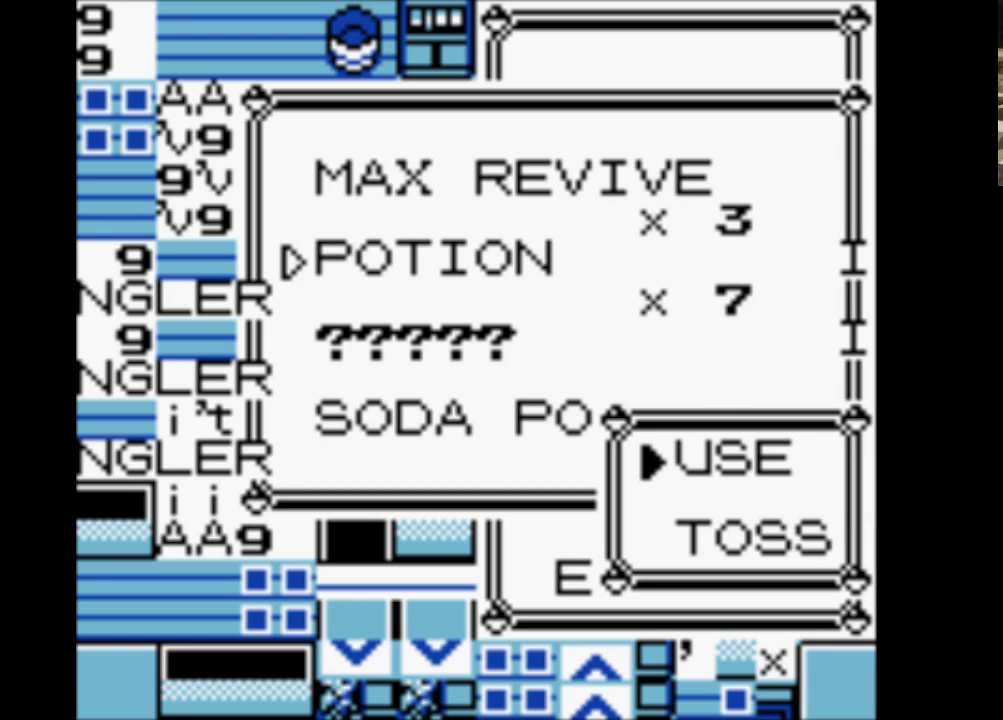
{"buttons": [], "events": [[83, "DPAD_DOWN", "up"], [200, "A", "down"], [283, "A", "up"], [417, "DPAD_DOWN", "down"], [500, "DPAD_DOWN", "up"]]}
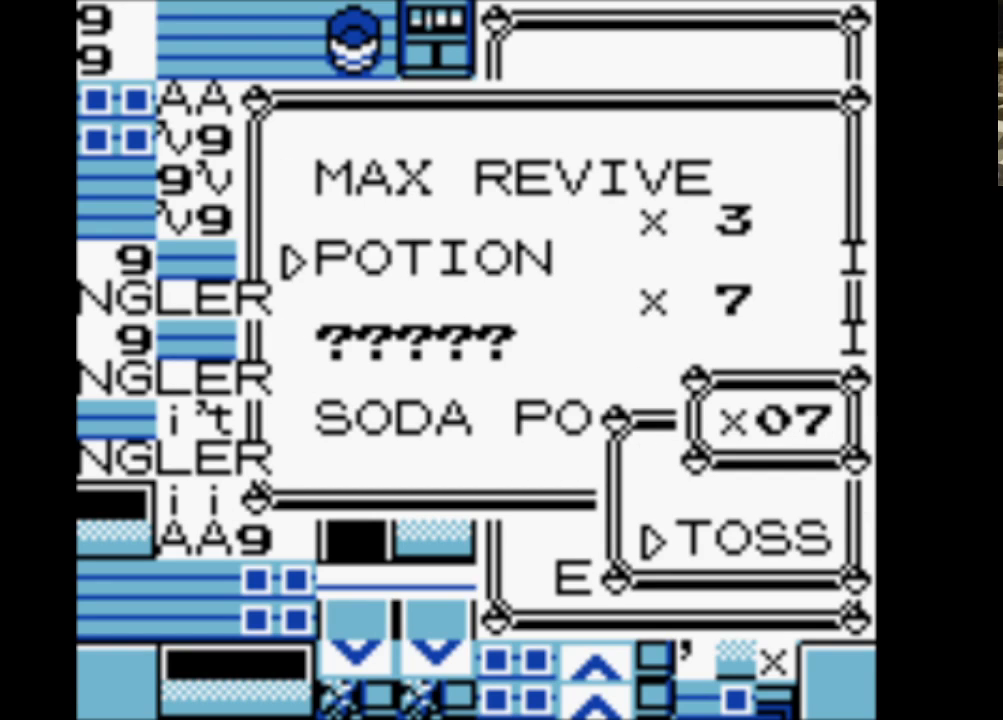
{"buttons": [], "events": [[350, "DPAD_DOWN", "down"], [433, "DPAD_DOWN", "up"]]}
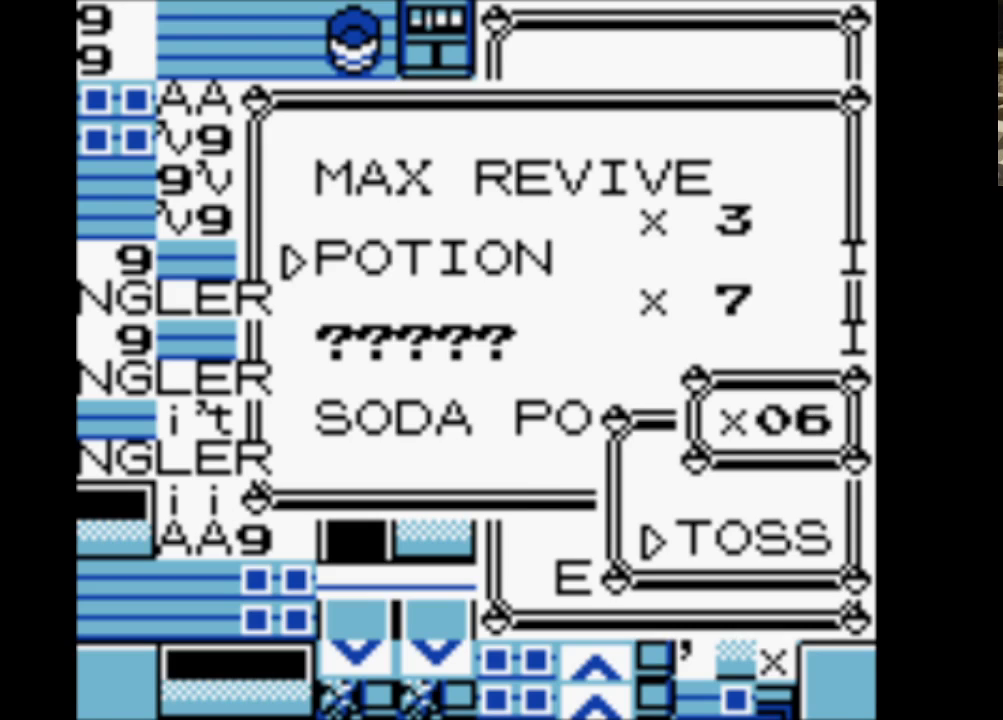
{"buttons": ["A"], "events": [[17, "A", "down"], [167, "A", "up"], [217, "A", "down"], [367, "A", "up"], [450, "A", "down"]]}
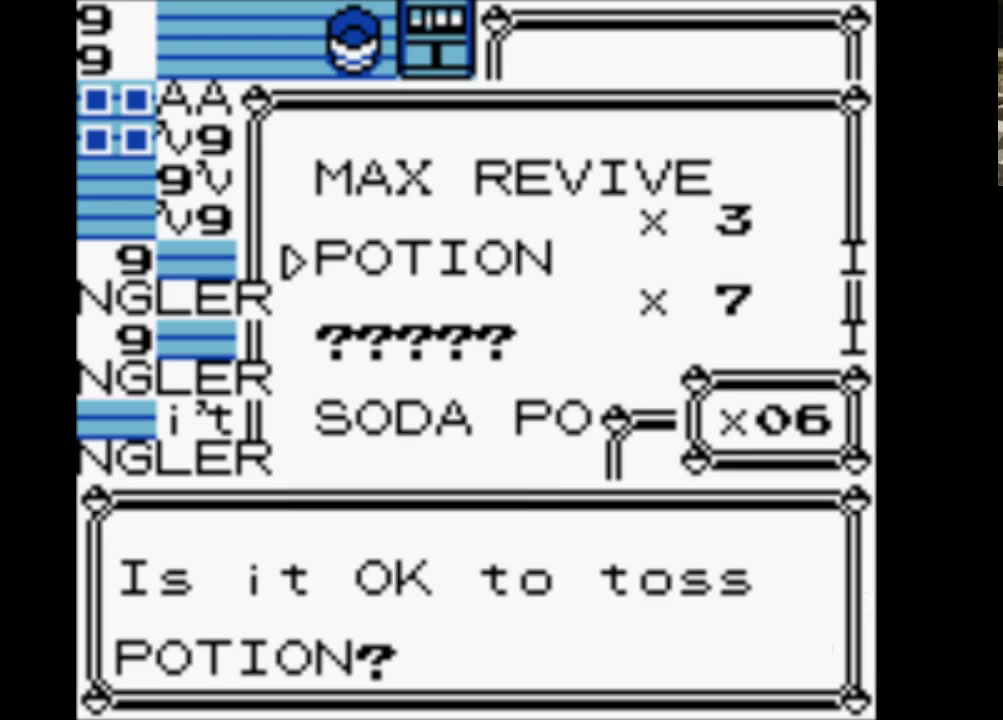
{"buttons": ["A"], "events": [[50, "A", "up"], [83, "A", "down"], [233, "A", "up"], [283, "A", "down"], [417, "A", "up"], [467, "A", "down"]]}
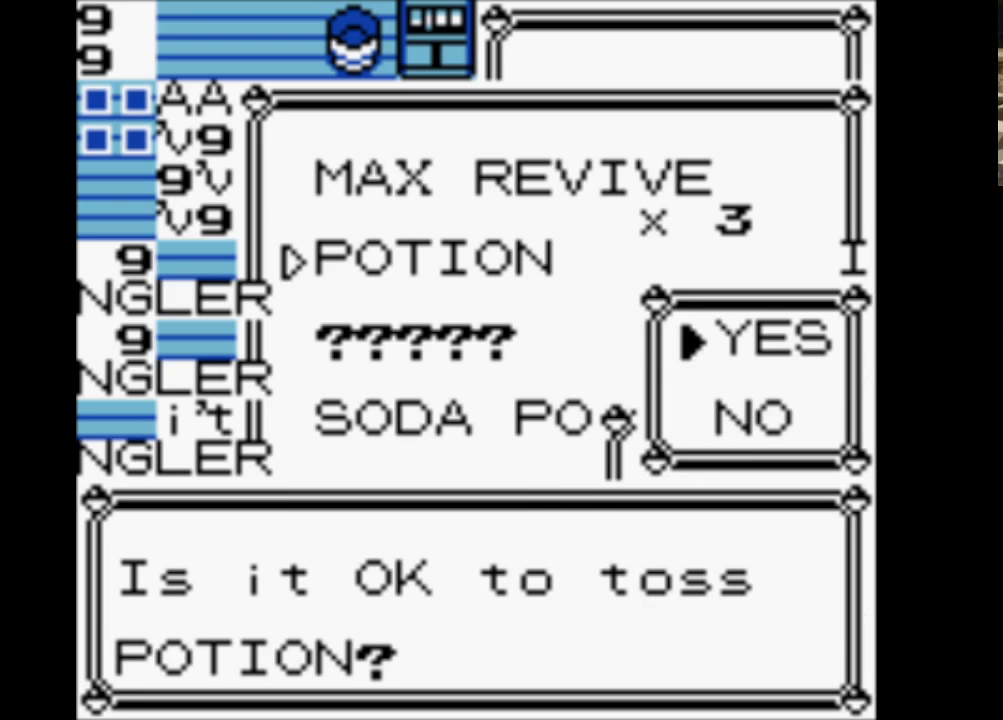
{"buttons": ["A"], "events": [[100, "A", "up"], [383, "A", "down"]]}
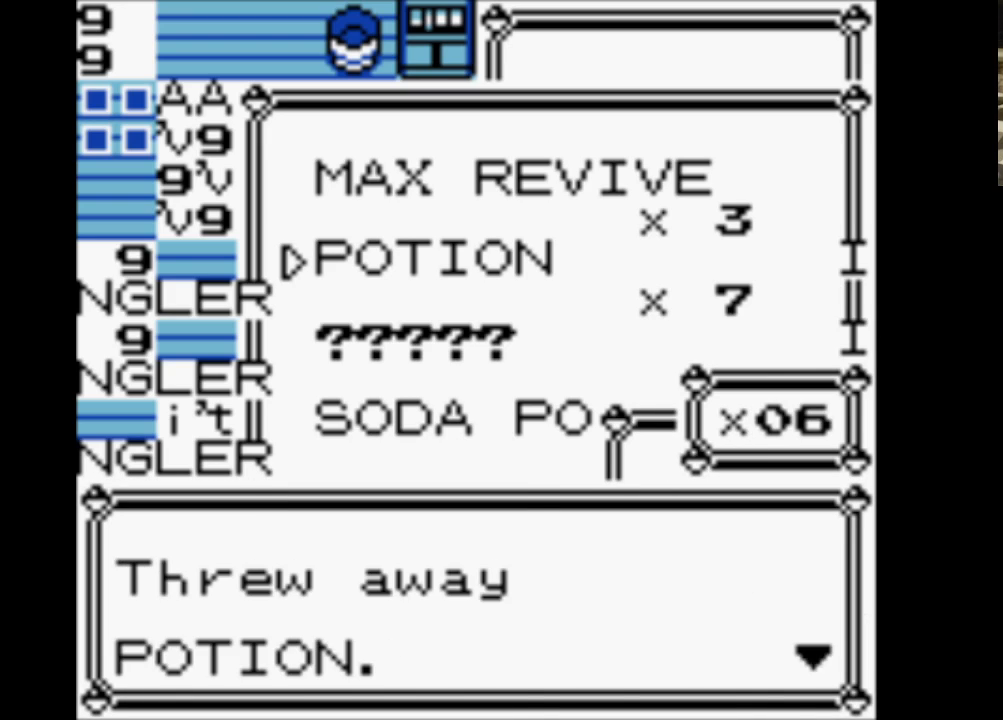
{"buttons": [], "events": [[33, "A", "up"], [217, "A", "down"], [300, "A", "up"]]}
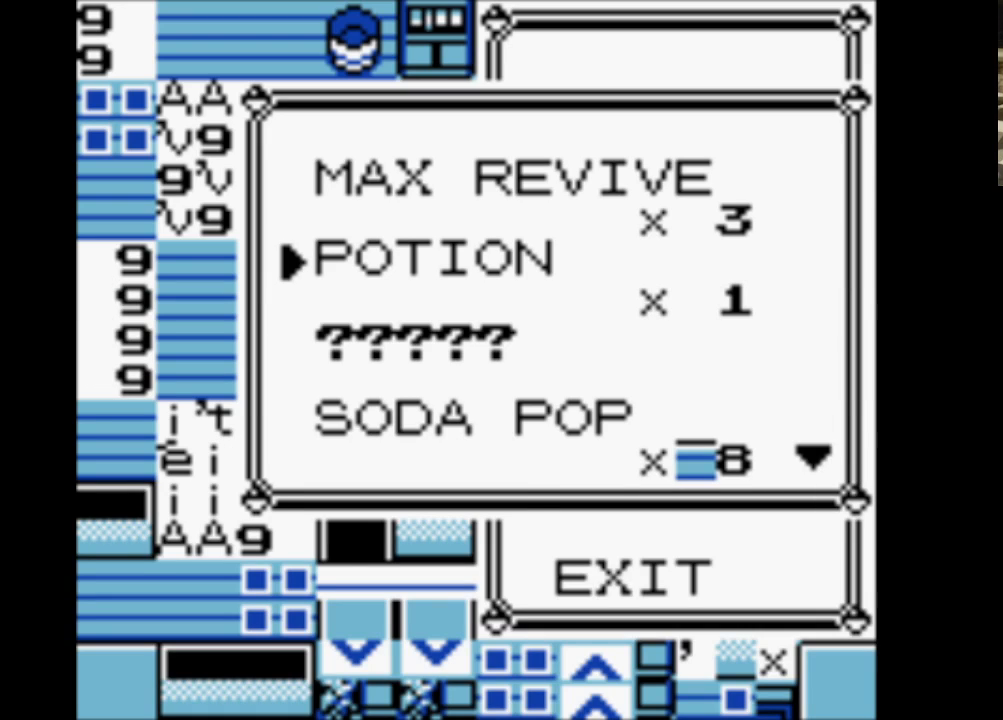
{"buttons": ["DPAD_UP"], "events": [[467, "DPAD_UP", "down"]]}
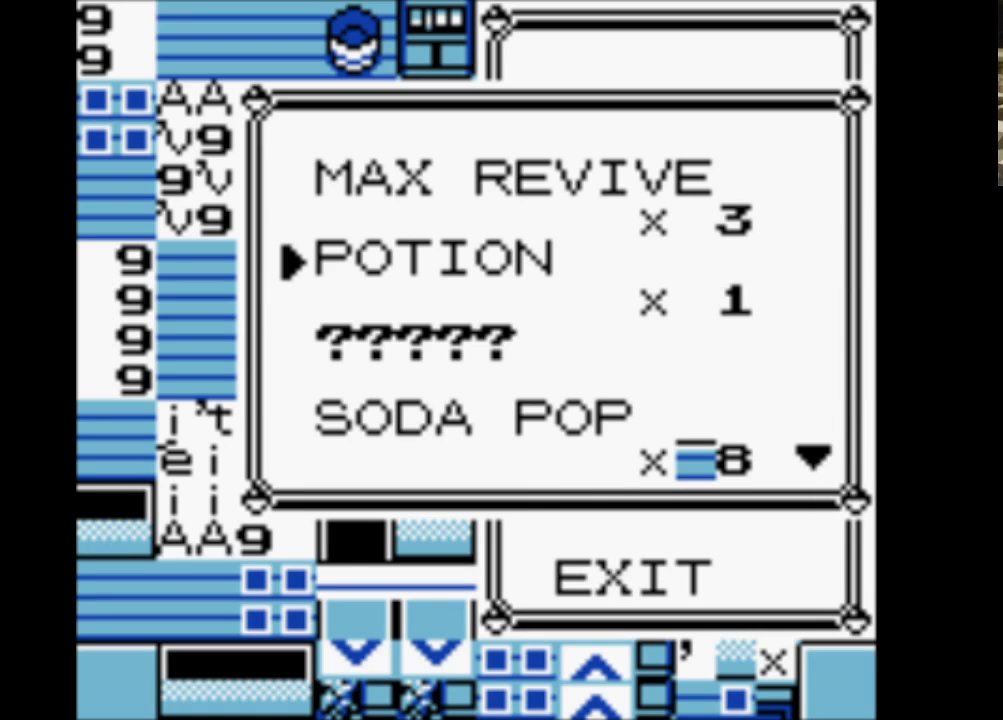
{"buttons": ["DPAD_DOWN"], "events": [[67, "DPAD_UP", "up"], [150, "A", "down"], [283, "A", "up"], [483, "DPAD_DOWN", "down"]]}
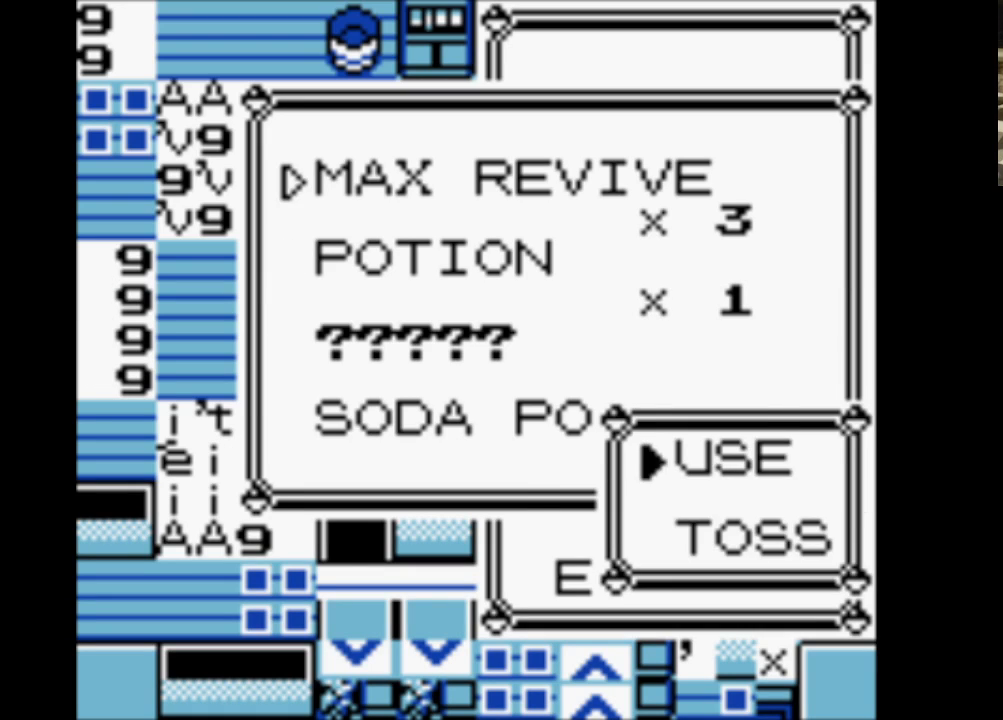
{"buttons": [], "events": [[133, "DPAD_DOWN", "up"], [183, "A", "down"], [267, "A", "up"], [400, "DPAD_DOWN", "down"], [500, "DPAD_DOWN", "up"]]}
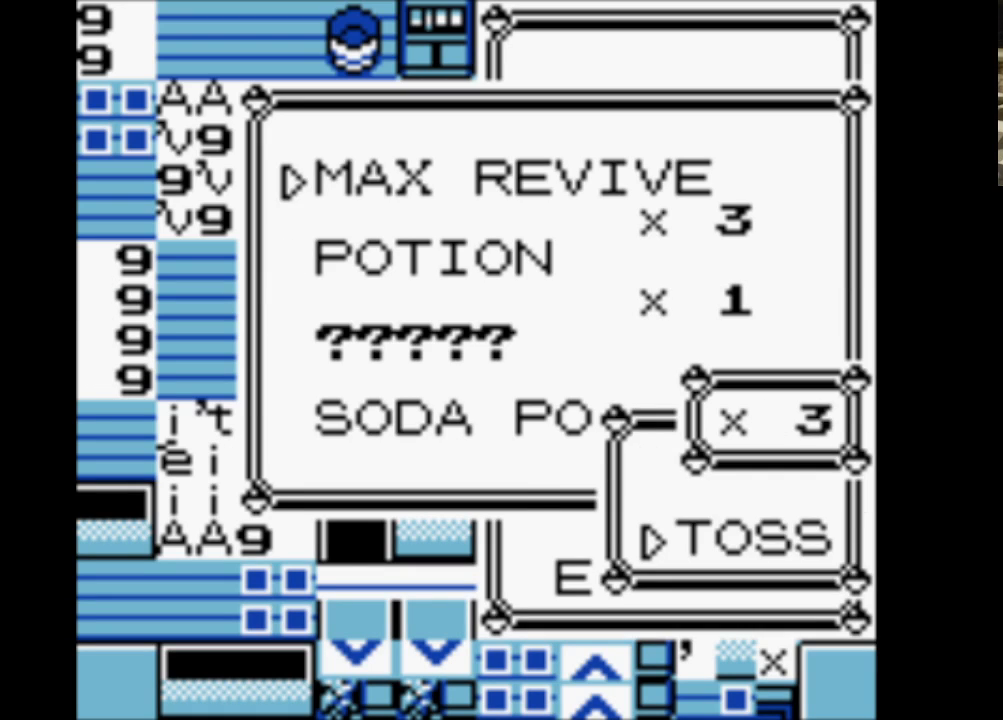
{"buttons": [], "events": [[333, "DPAD_DOWN", "down"], [417, "DPAD_DOWN", "up"]]}
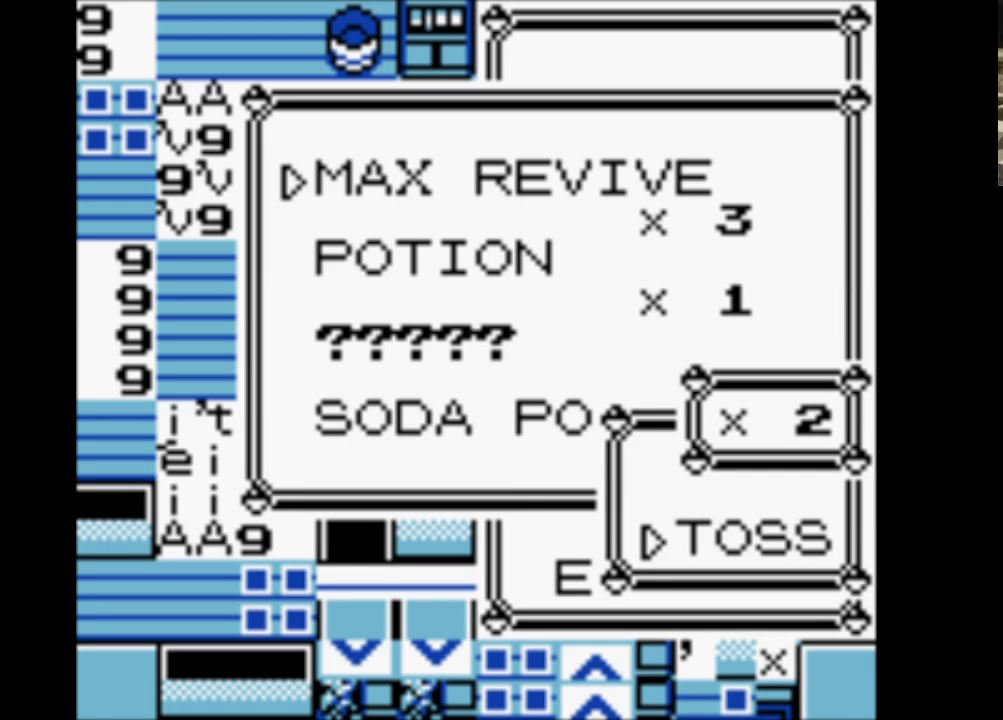
{"buttons": ["A"], "events": [[17, "A", "down"], [100, "A", "up"], [200, "A", "down"], [300, "A", "up"], [383, "A", "down"]]}
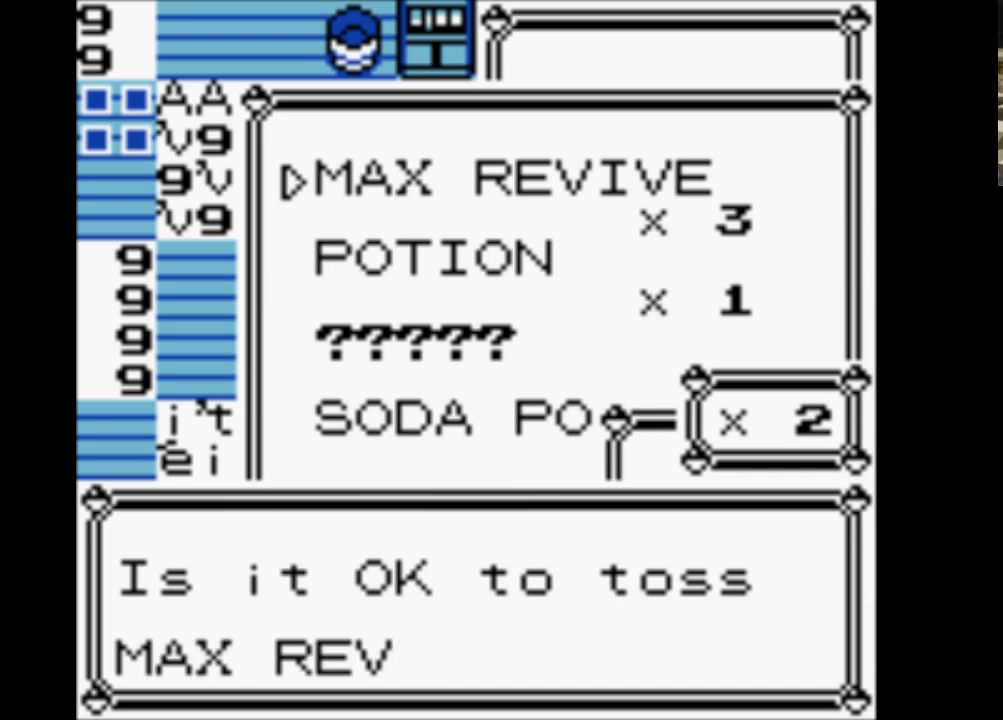
{"buttons": ["A"], "events": [[33, "A", "up"], [83, "A", "down"], [183, "A", "up"], [283, "A", "down"], [367, "A", "up"], [467, "A", "down"]]}
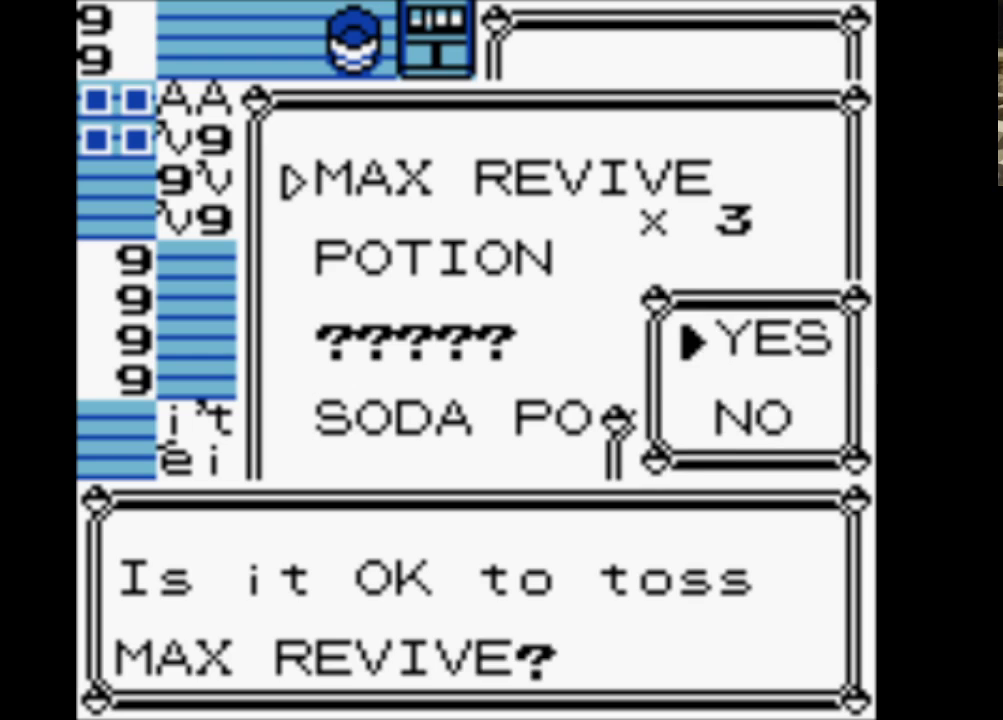
{"buttons": [], "events": [[67, "A", "up"], [300, "A", "down"], [433, "A", "up"]]}
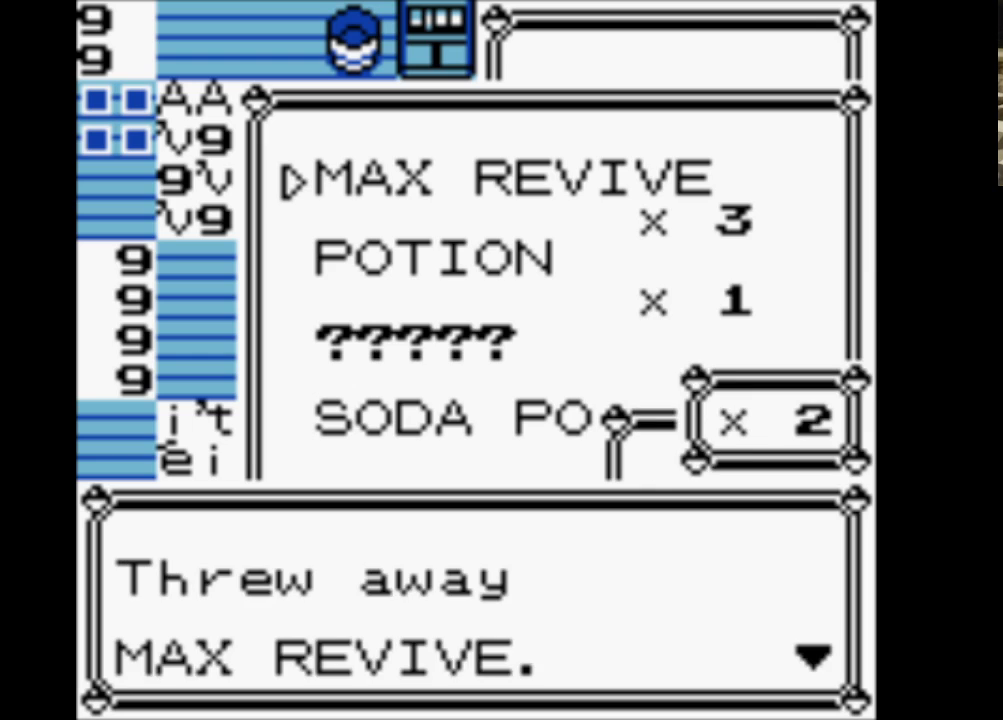
{"buttons": ["B"], "events": [[217, "A", "down"], [350, "A", "up"], [500, "B", "down"]]}
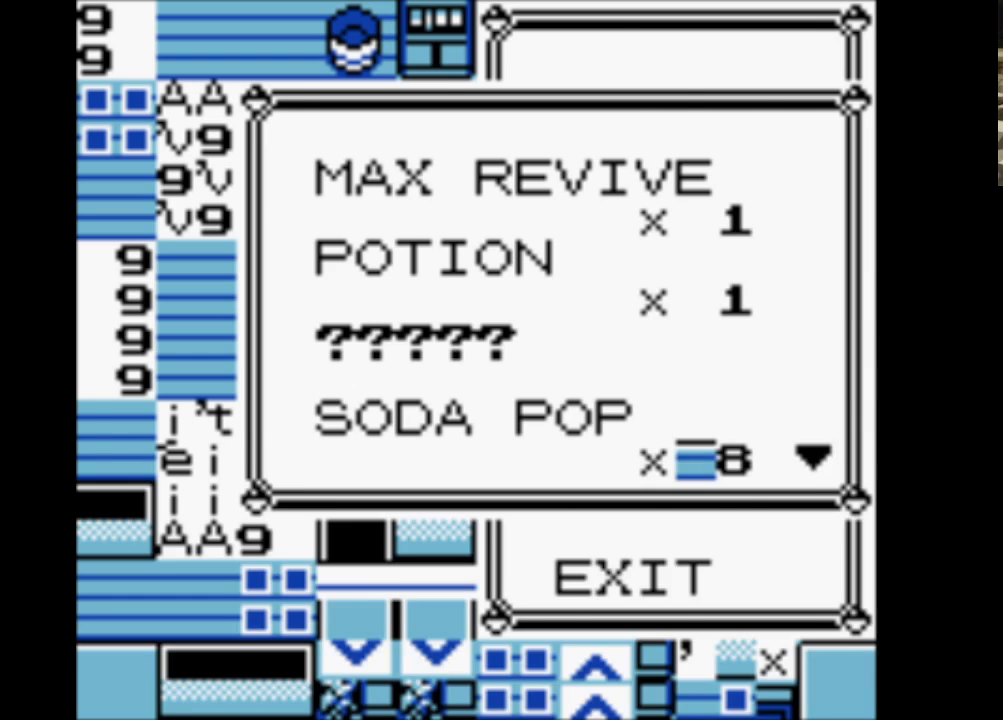
{"buttons": [], "events": [[83, "B", "up"], [183, "B", "down"], [283, "B", "up"], [367, "B", "down"], [467, "B", "up"]]}